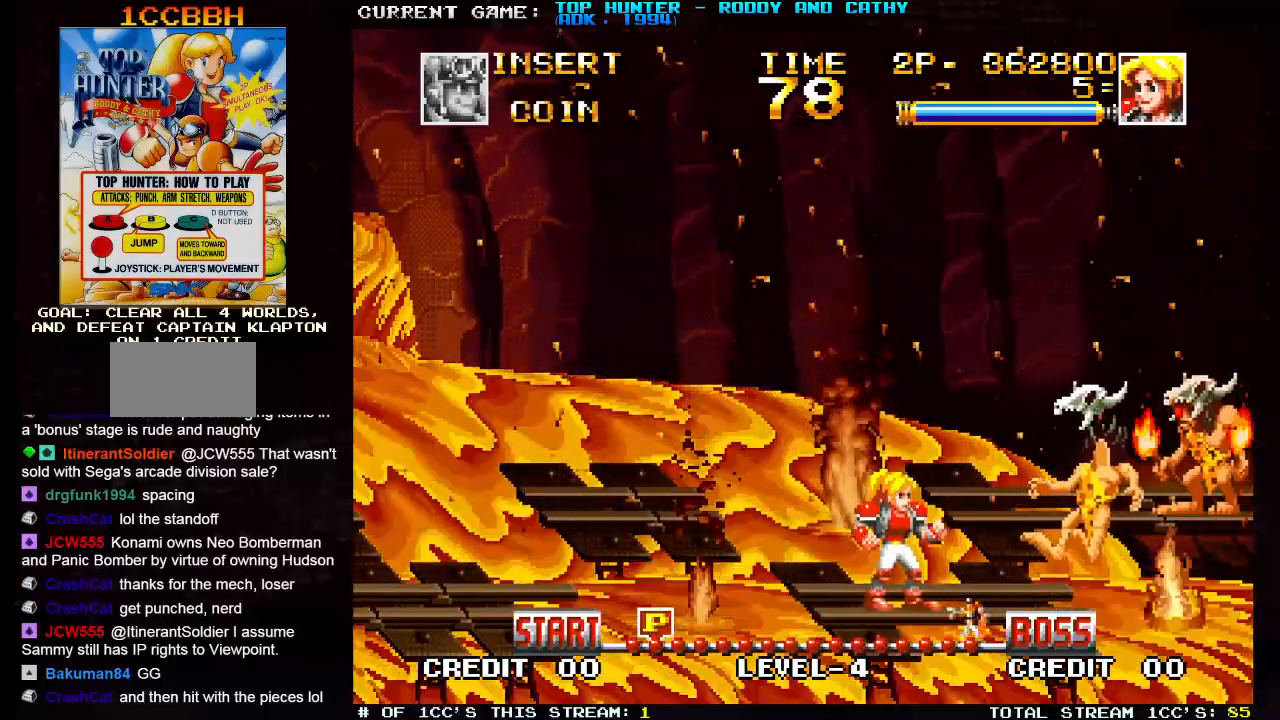
Gameplay with a controller (arcade stick); each line is a JSON object with the inputs held at the frame after it. "events" lists button and stick changes between this image and that frame as [ms after this image, input, new state], when the widget could be followed in between. Not read: L3 R3.
{"buttons": [], "left_stick": "center", "events": [[50, "left_stick", "right"], [217, "left_stick", "center"]]}
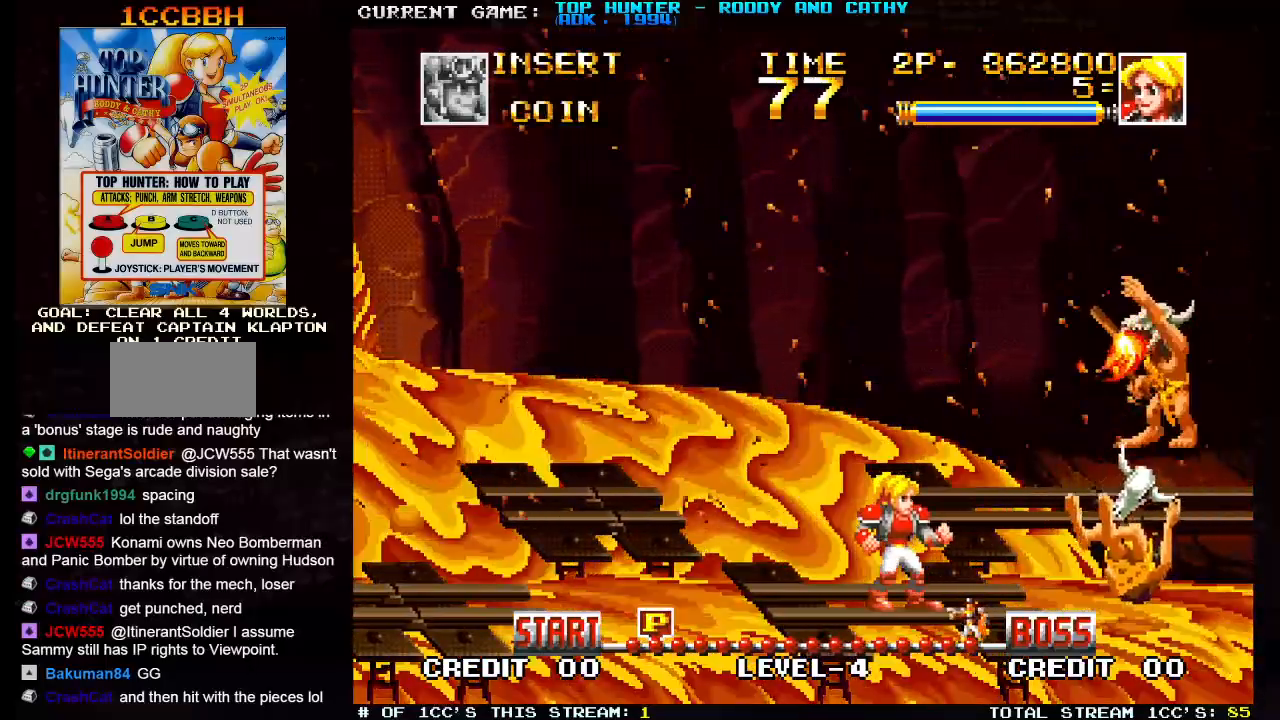
{"buttons": [], "left_stick": "center", "events": []}
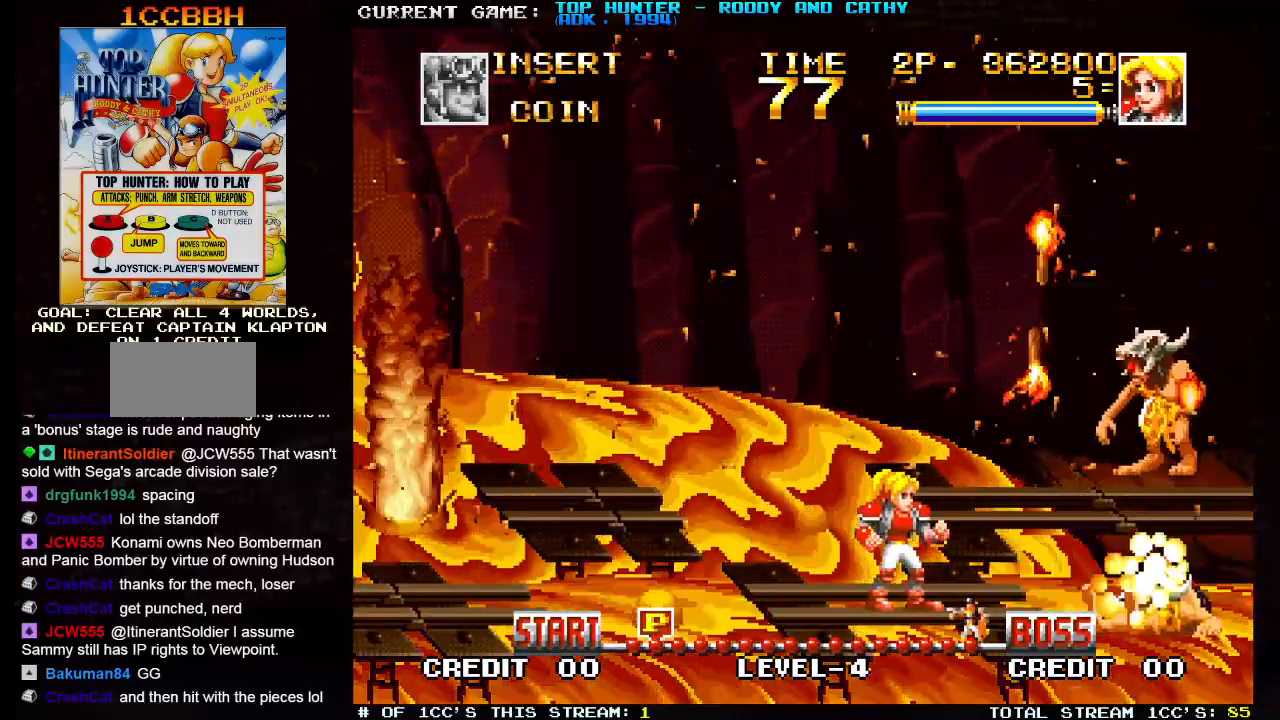
{"buttons": [], "left_stick": "right", "events": [[200, "left_stick", "right"], [283, "R1", "down"], [433, "R1", "up"]]}
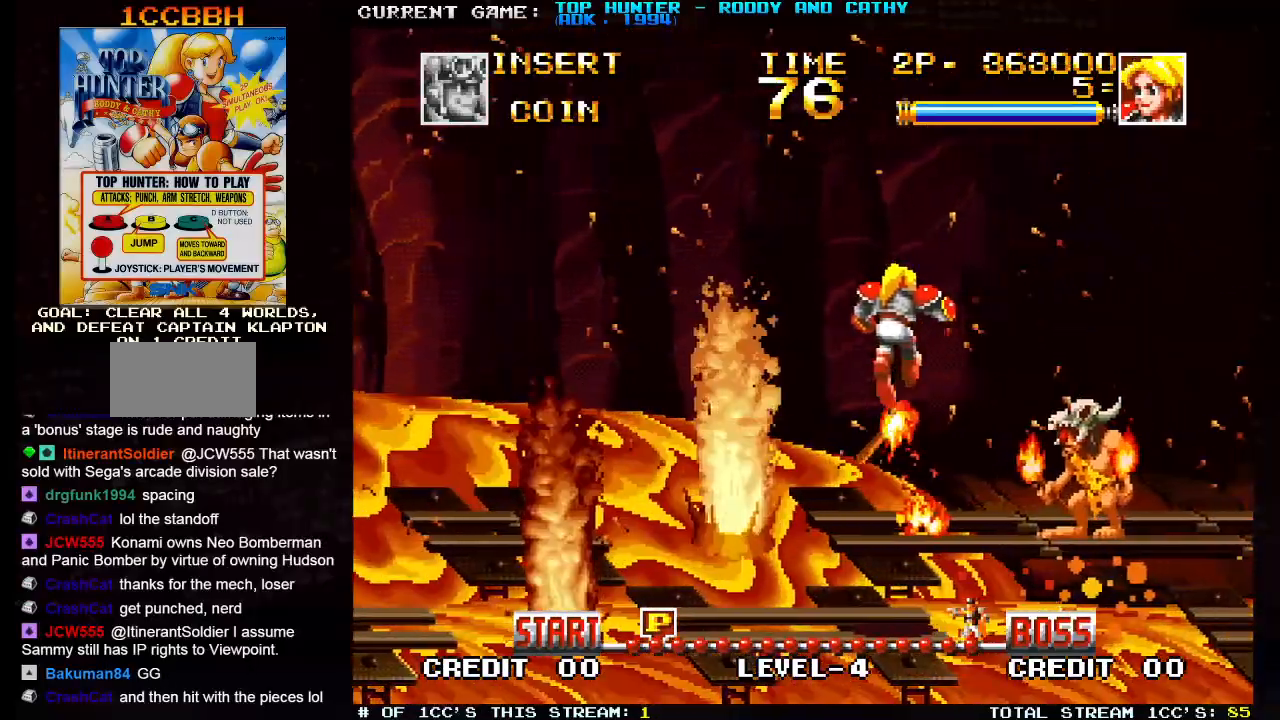
{"buttons": [], "left_stick": "center", "events": [[467, "left_stick", "center"]]}
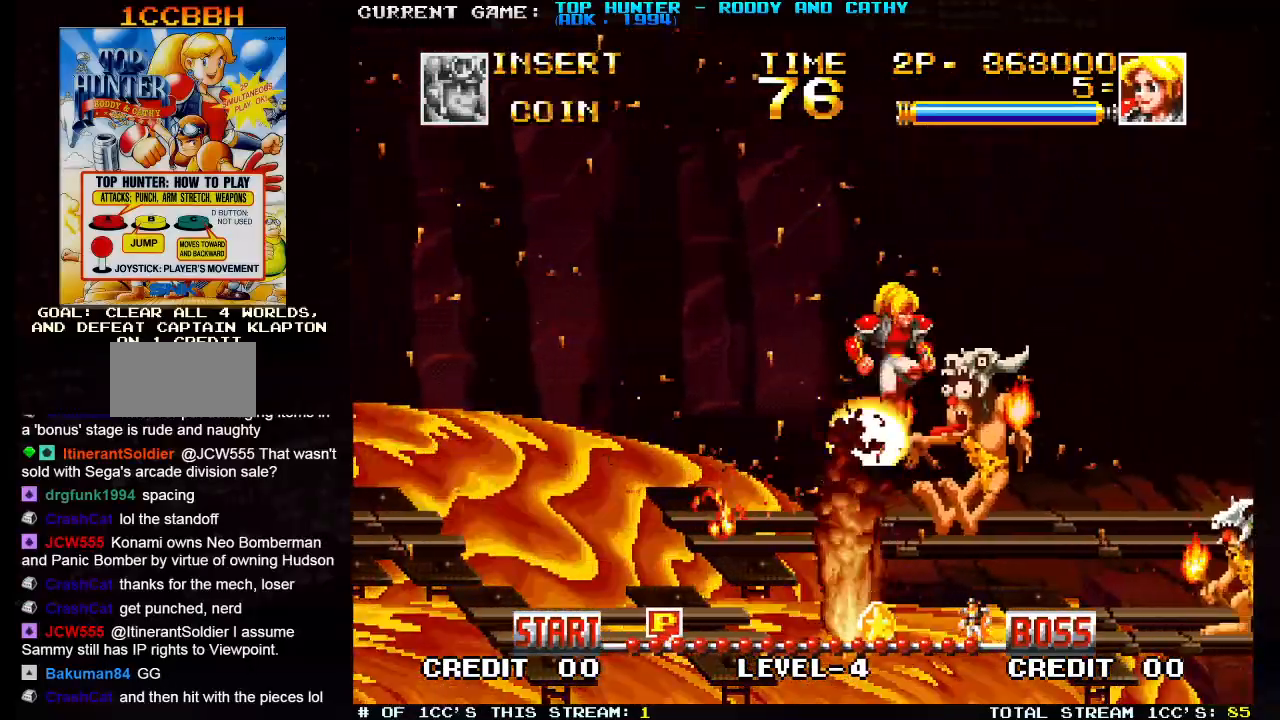
{"buttons": [], "left_stick": "center", "events": []}
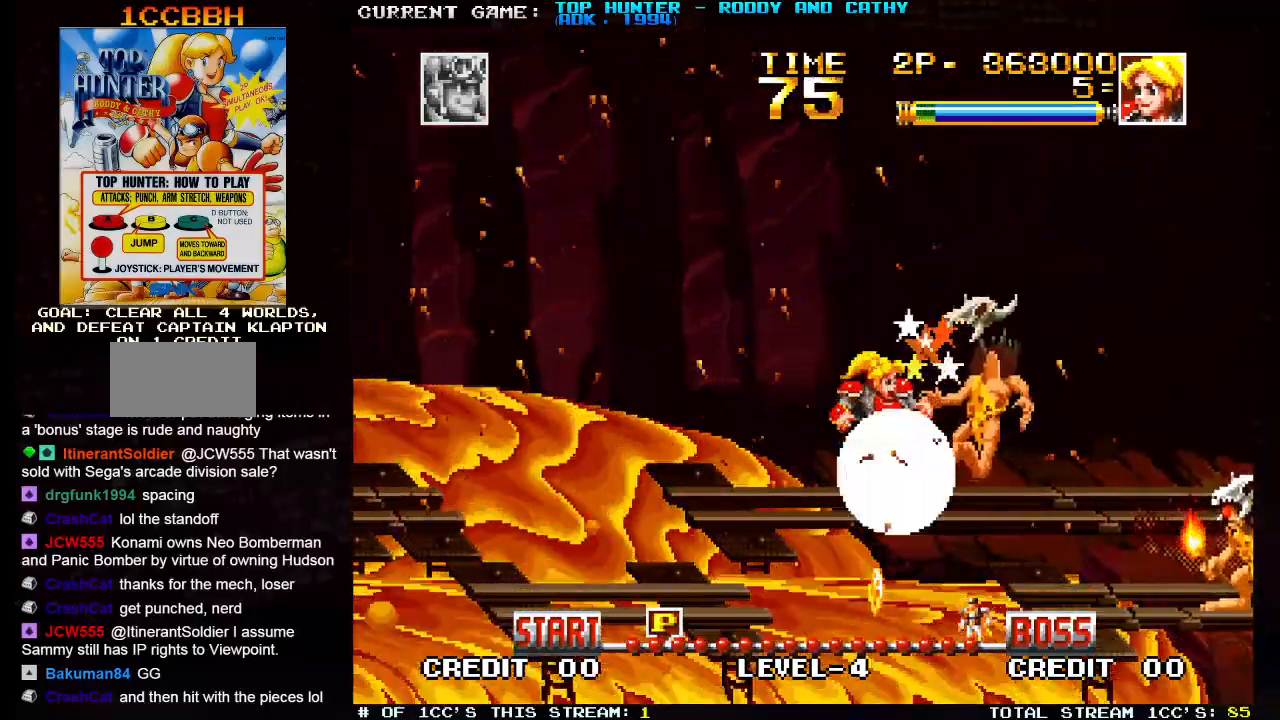
{"buttons": [], "left_stick": "right", "events": [[267, "left_stick", "right"]]}
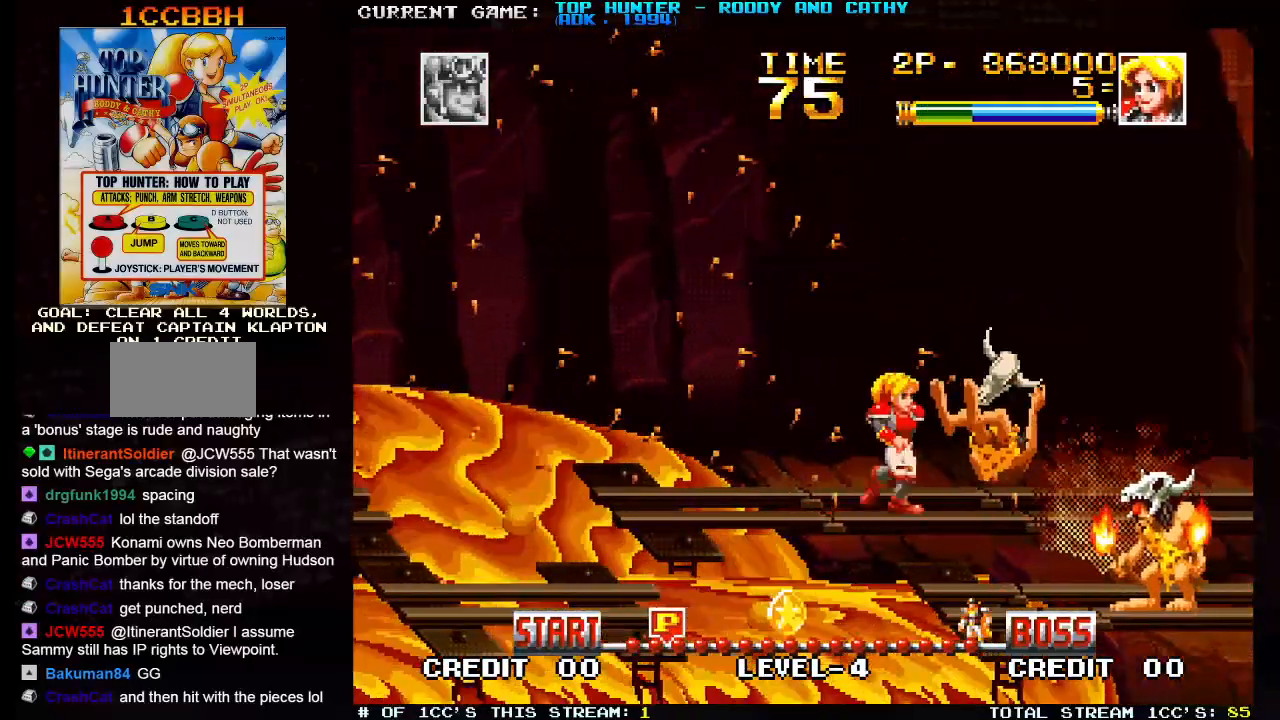
{"buttons": [], "left_stick": "right"}
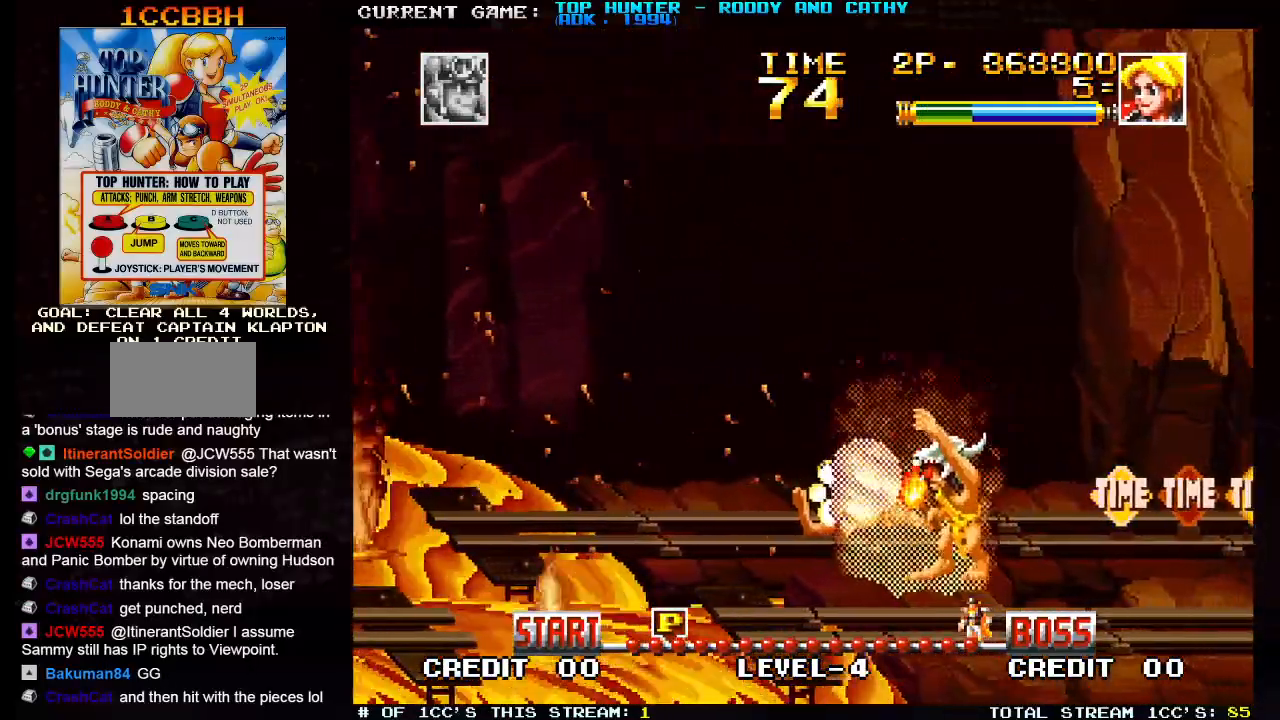
{"buttons": [], "left_stick": "center", "events": [[500, "left_stick", "center"]]}
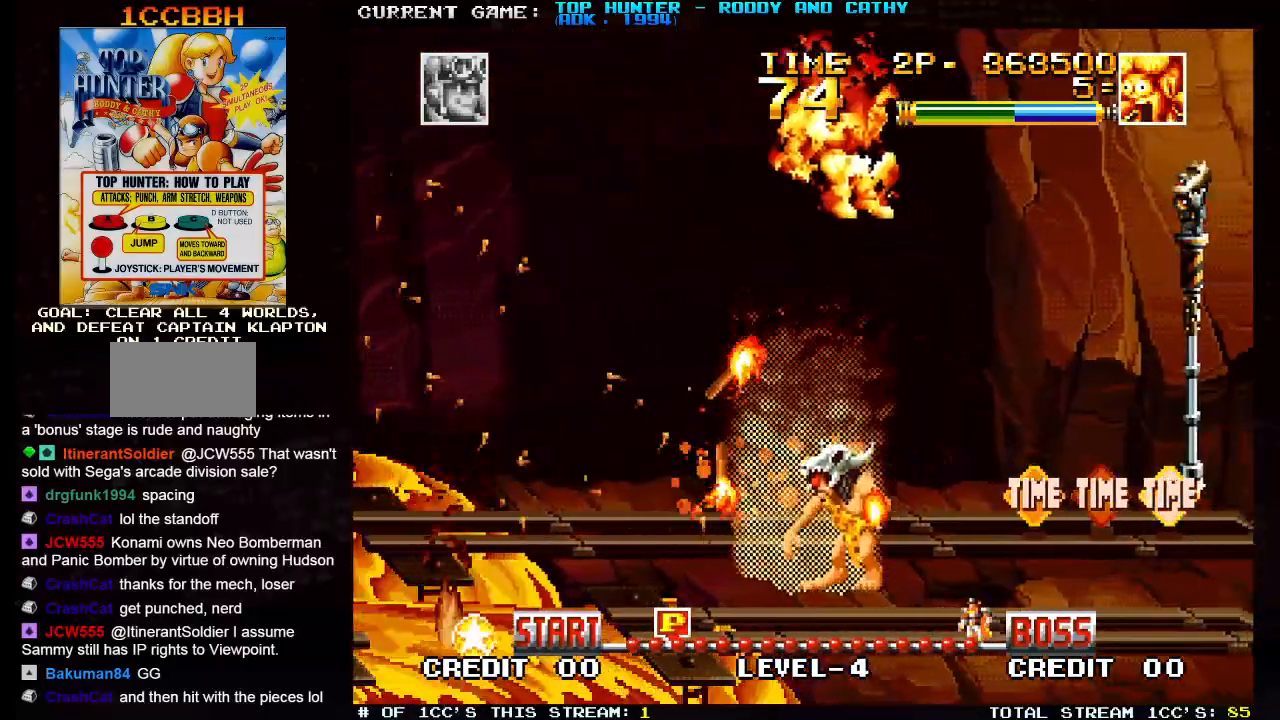
{"buttons": [], "left_stick": "center", "events": []}
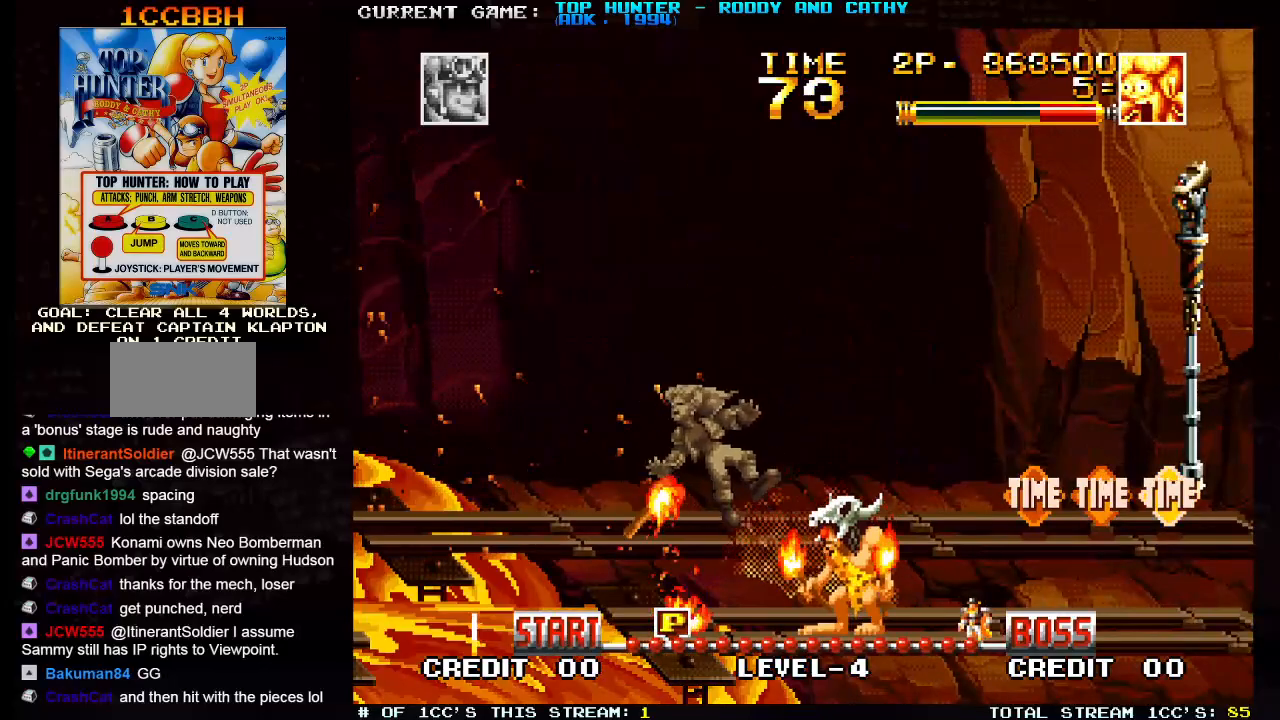
{"buttons": ["SQUARE"], "left_stick": "right", "events": [[150, "left_stick", "right"], [483, "SQUARE", "down"]]}